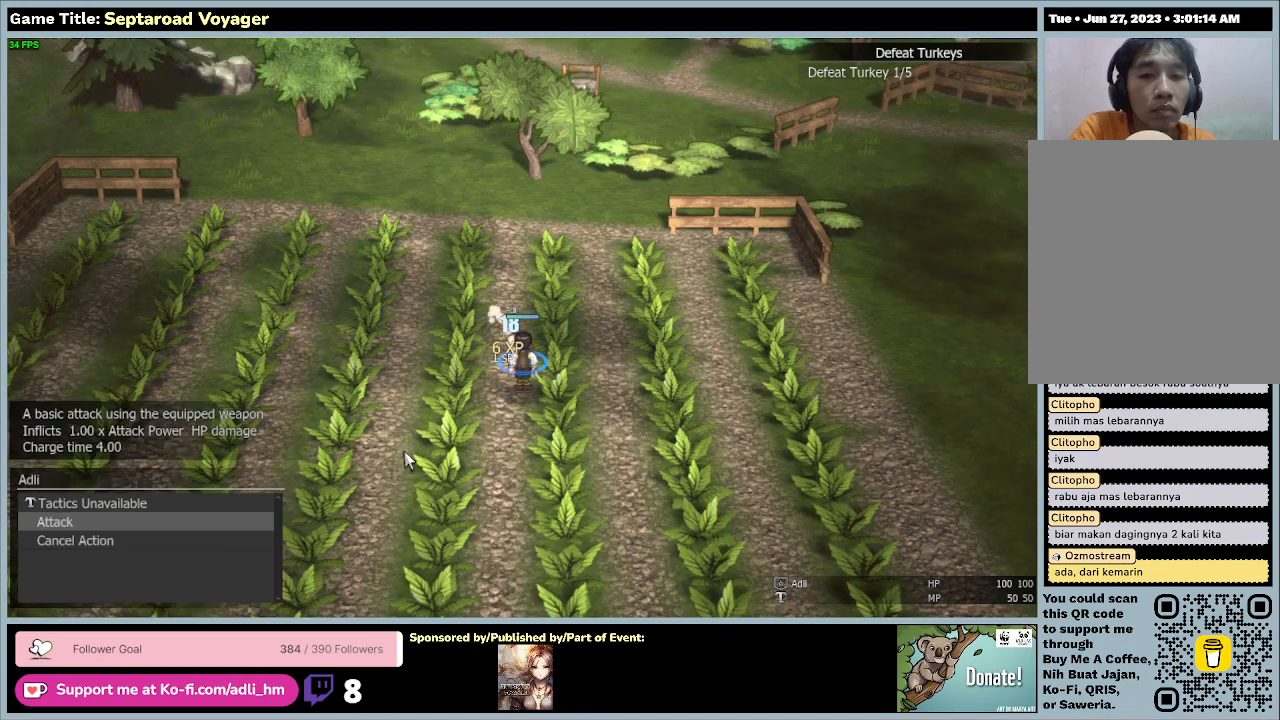
Gameplay with keyboard and mouse; each line is a JSON object with the keys and mouse buttons held at the frame after it. "events" lists presses ("down") and releases ("up") of "0", "1", "2", "3", "4", "5", "6", "7", "8", "9", "a", "alt", "b", "c", "caps_lock", "ctrl", "d", "down", "e", "escape", "f", "f1", "f2", "f3", "f4", "f5", "f6", "f7", "f8", "g", "h", "i", "j", "k", "l", "left", "m", "n", "o", "p", "q", "r", "return", "right", "s", "shift", "space", "t", "tab", "tilde", "u", "up", "v", "w", "x", "y", "z", "mouse_left", "mouse_wheel" and "mouse_right" between this image and that frame as [ms after this image, input, new state], when the widget could be followed in between. "mouse_left", "mouse_wheel", "mouse_right" = the "left", "wheel", "right" buttons of the "mouse" list. No other keys are recorded. "wheel" means that the mouse wheel is clicked or scrolled. Mouse movement is not recorded.
{"keys": [], "mouse": [], "events": []}
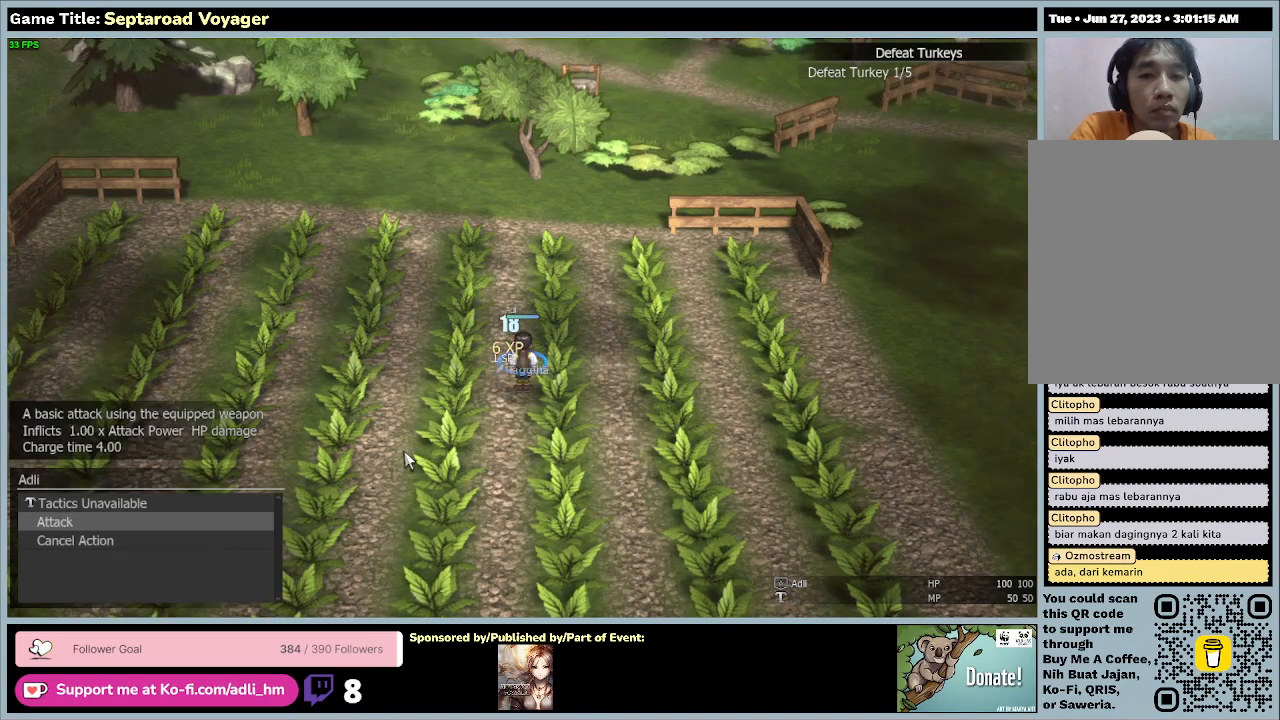
{"keys": ["a"], "mouse": [], "events": [[367, "a", "down"]]}
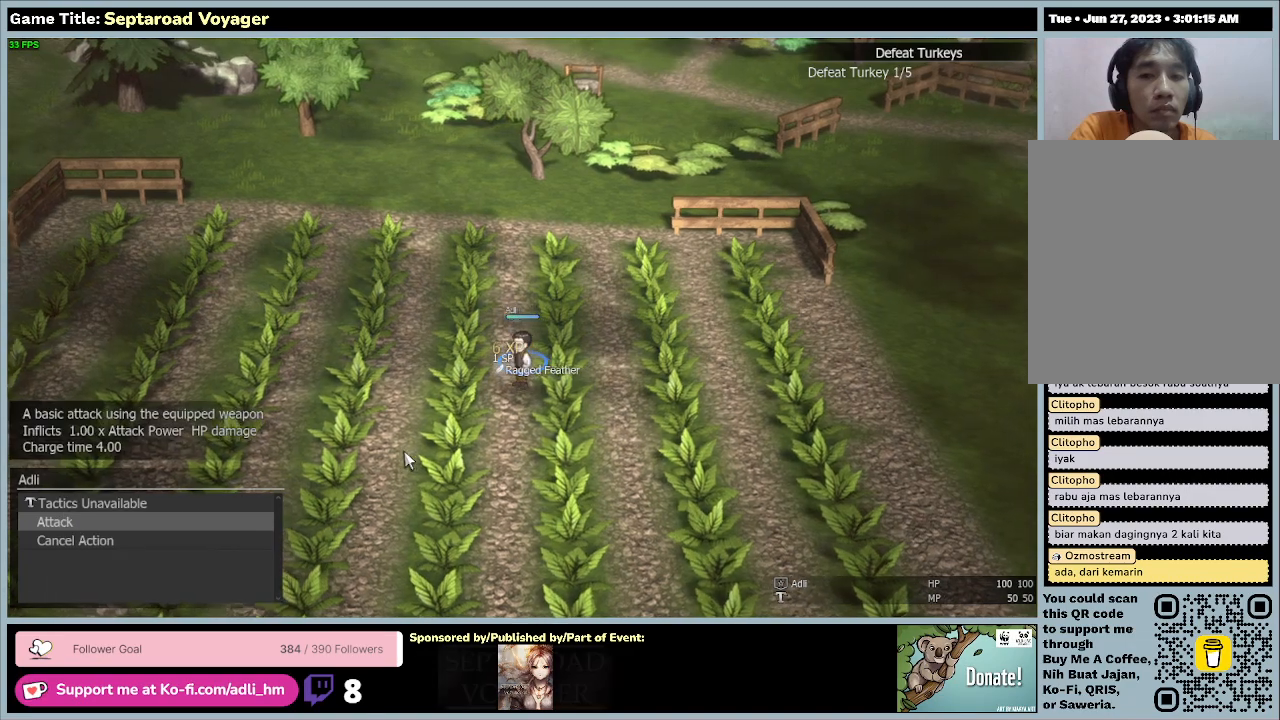
{"keys": ["a", "s"], "mouse": [], "events": [[400, "s", "down"]]}
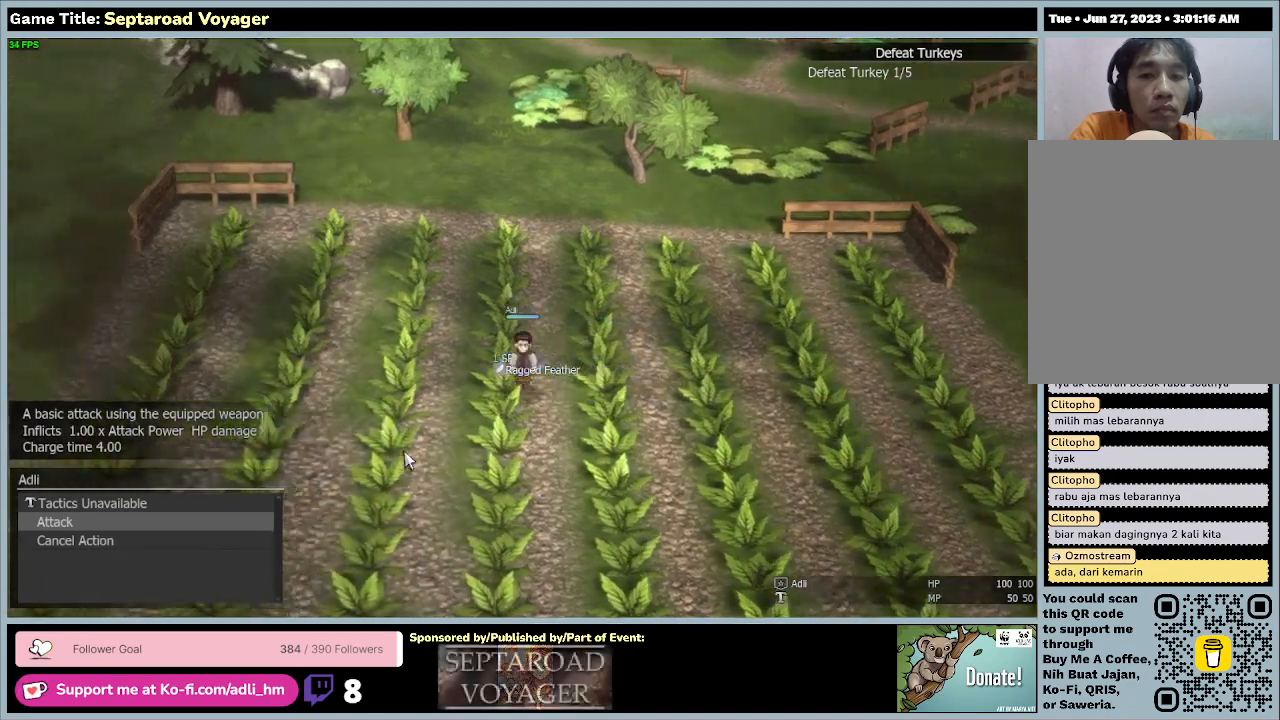
{"keys": ["a", "s"], "mouse": [], "events": []}
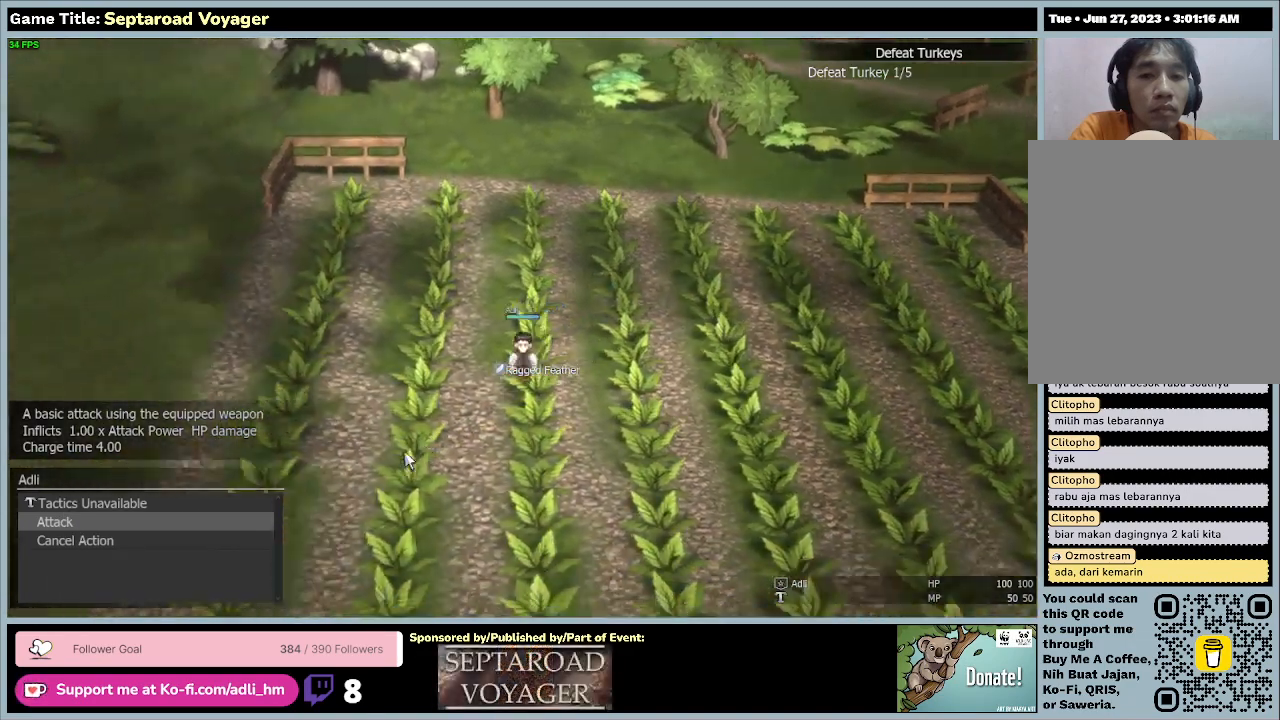
{"keys": ["a", "s"], "mouse": [], "events": []}
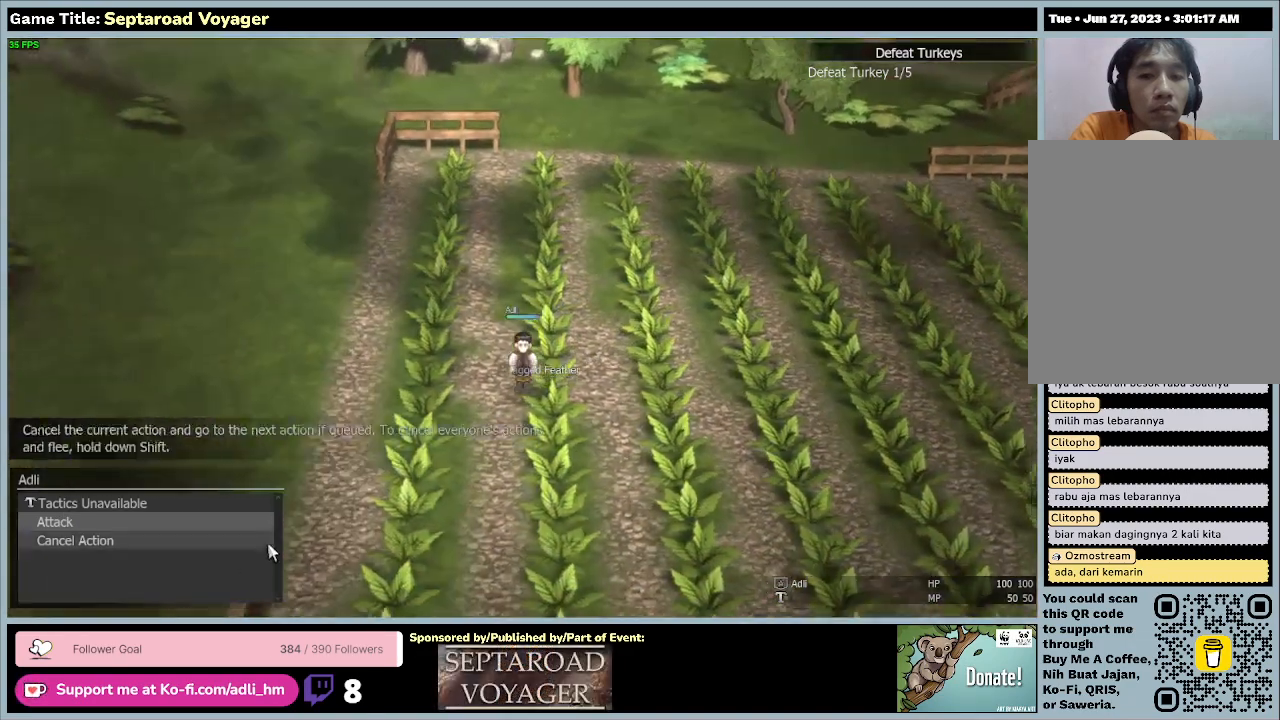
{"keys": ["s"], "mouse": [], "events": [[500, "a", "up"]]}
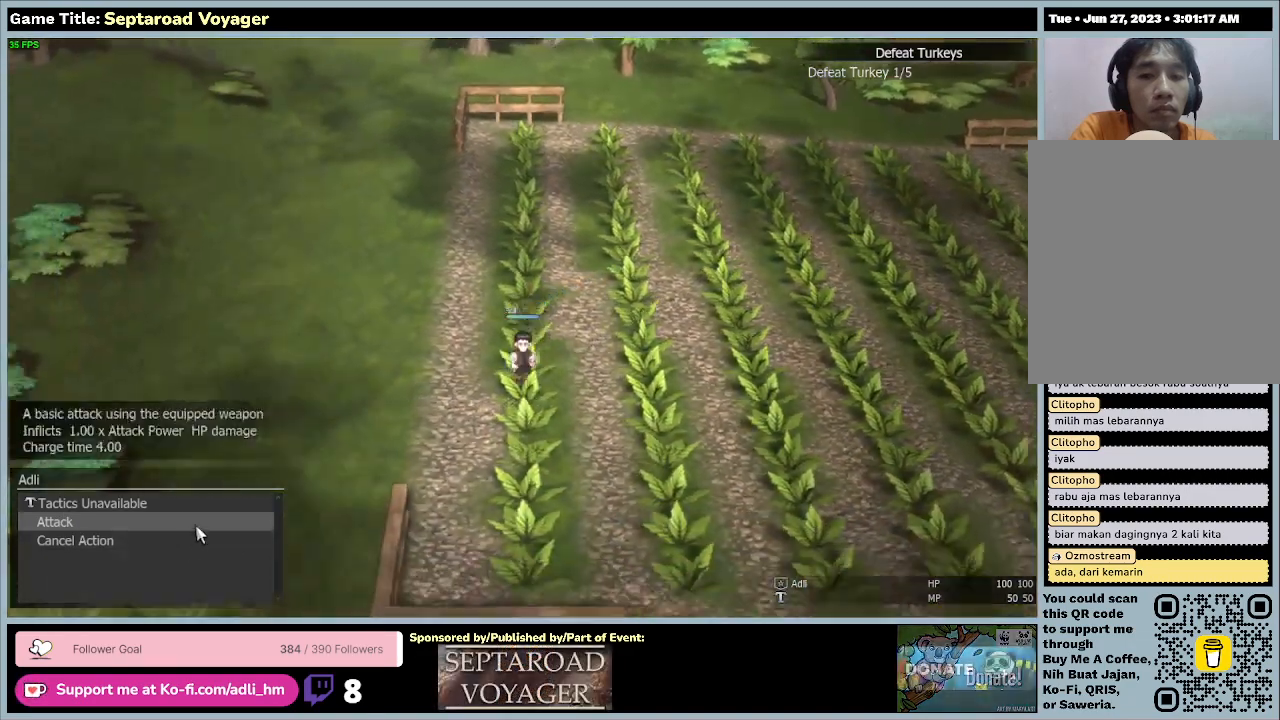
{"keys": ["d", "s"], "mouse": ["left"], "events": [[333, "d", "down"], [400, "mouse_left", "down"]]}
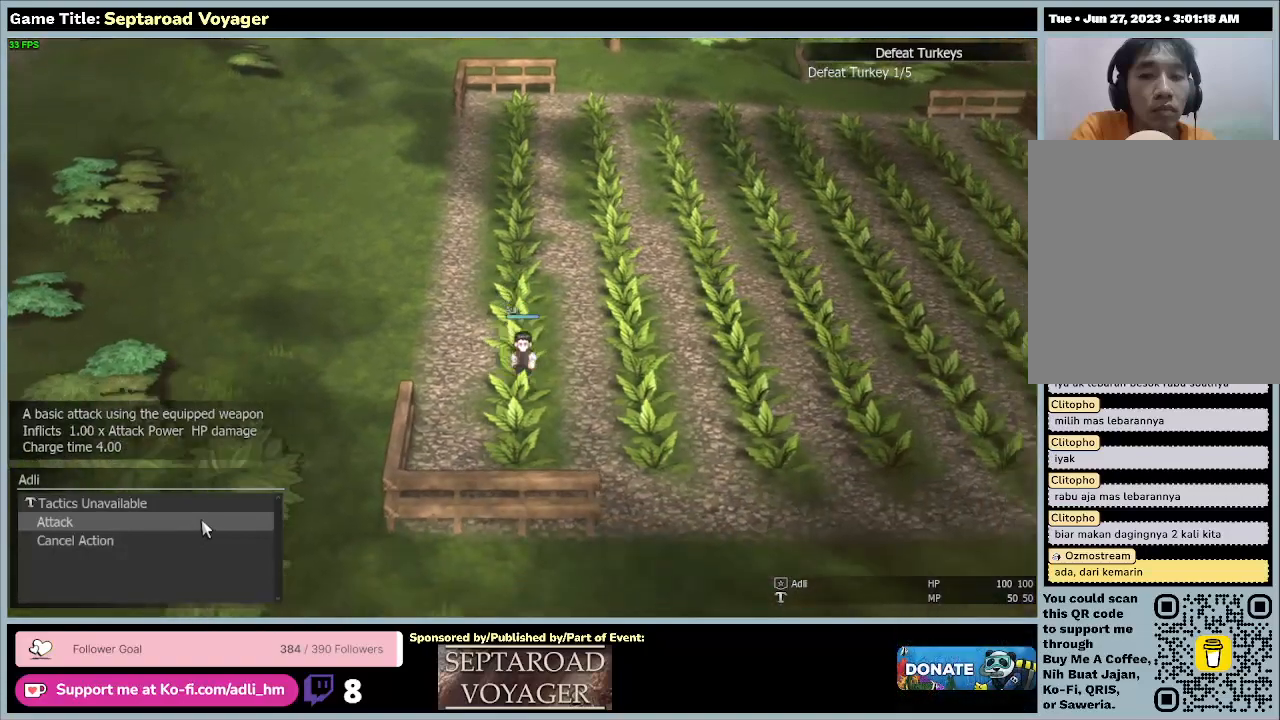
{"keys": ["d", "s"], "mouse": [], "events": [[167, "mouse_left", "up"]]}
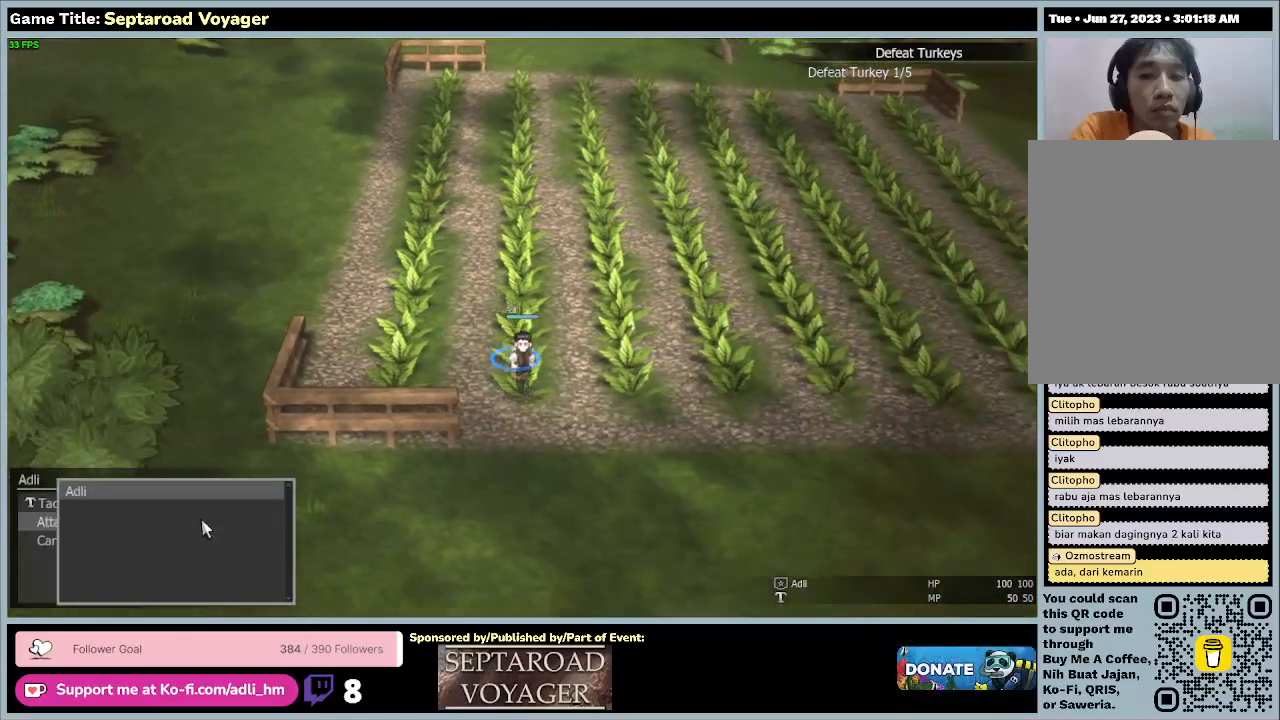
{"keys": ["d", "s"], "mouse": [], "events": []}
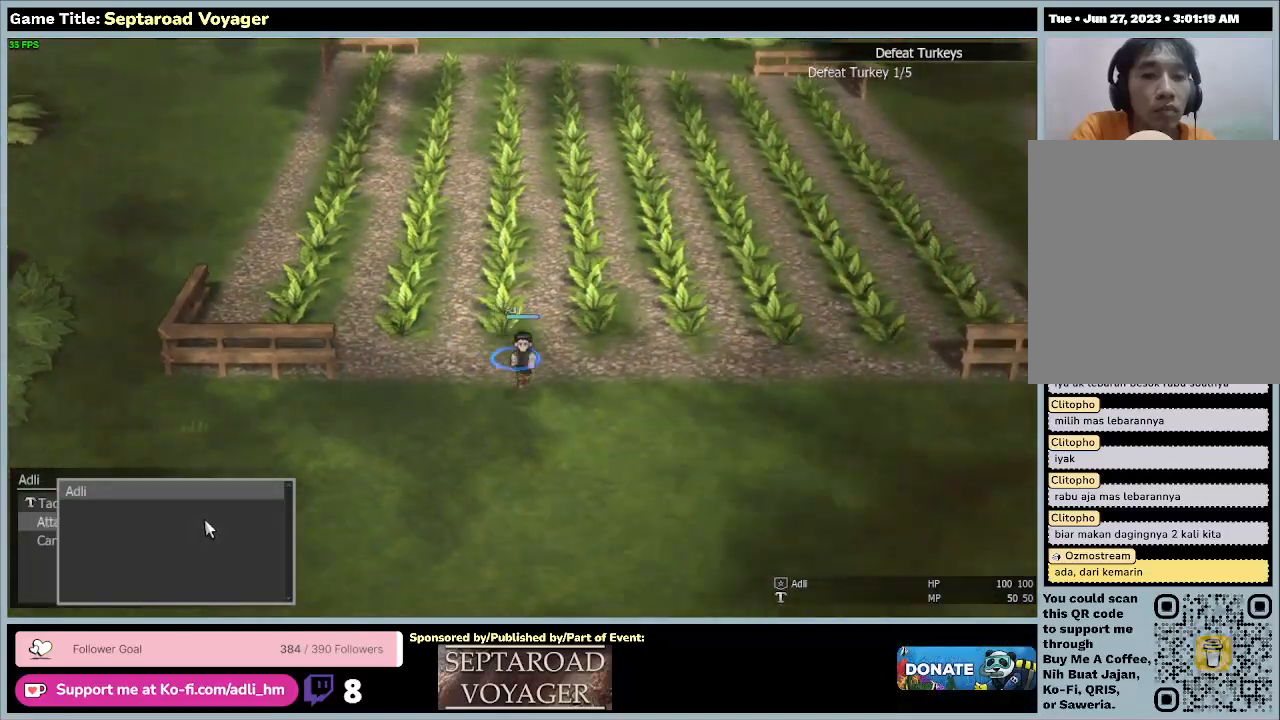
{"keys": ["d"], "mouse": [], "events": [[333, "s", "up"]]}
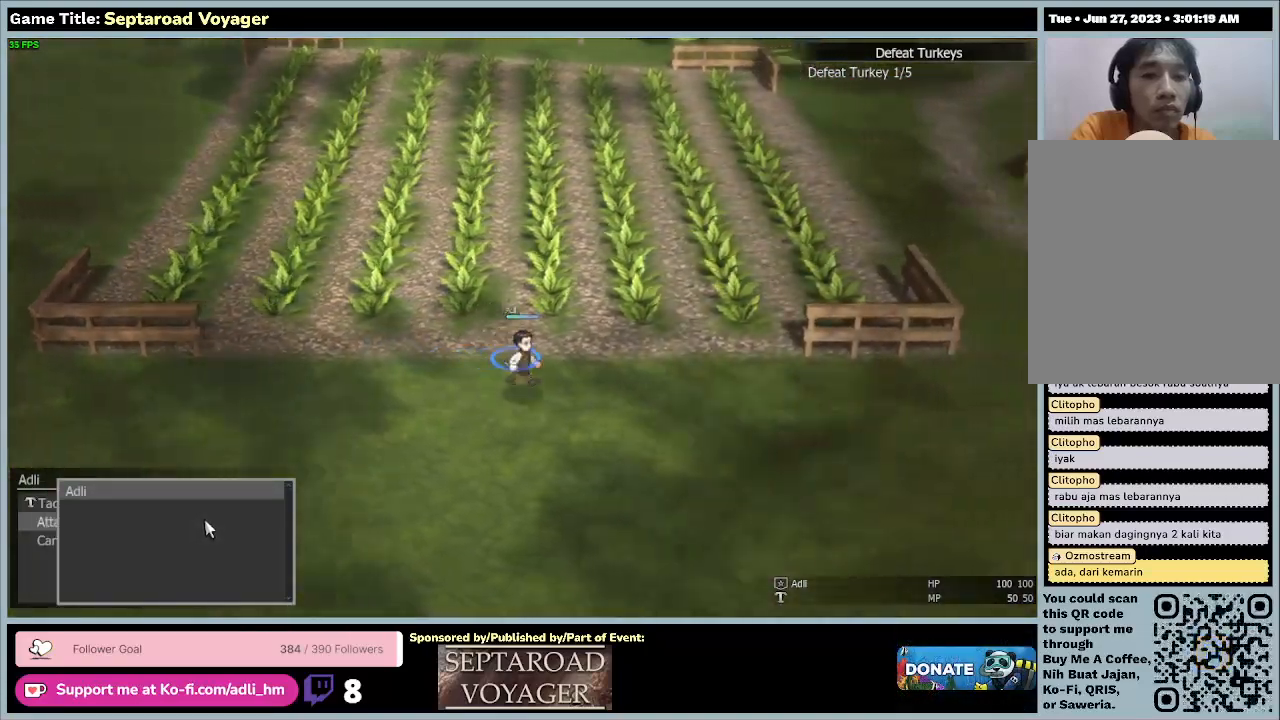
{"keys": ["d"], "mouse": [], "events": []}
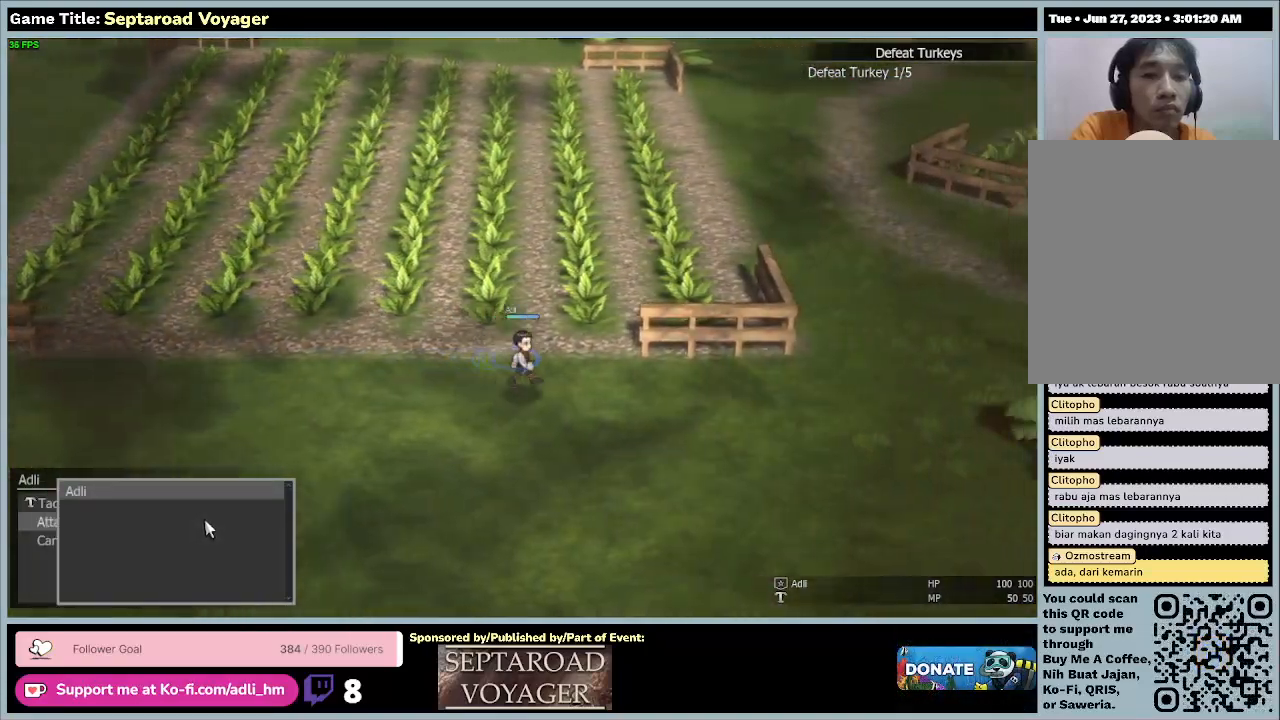
{"keys": ["d"], "mouse": [], "events": []}
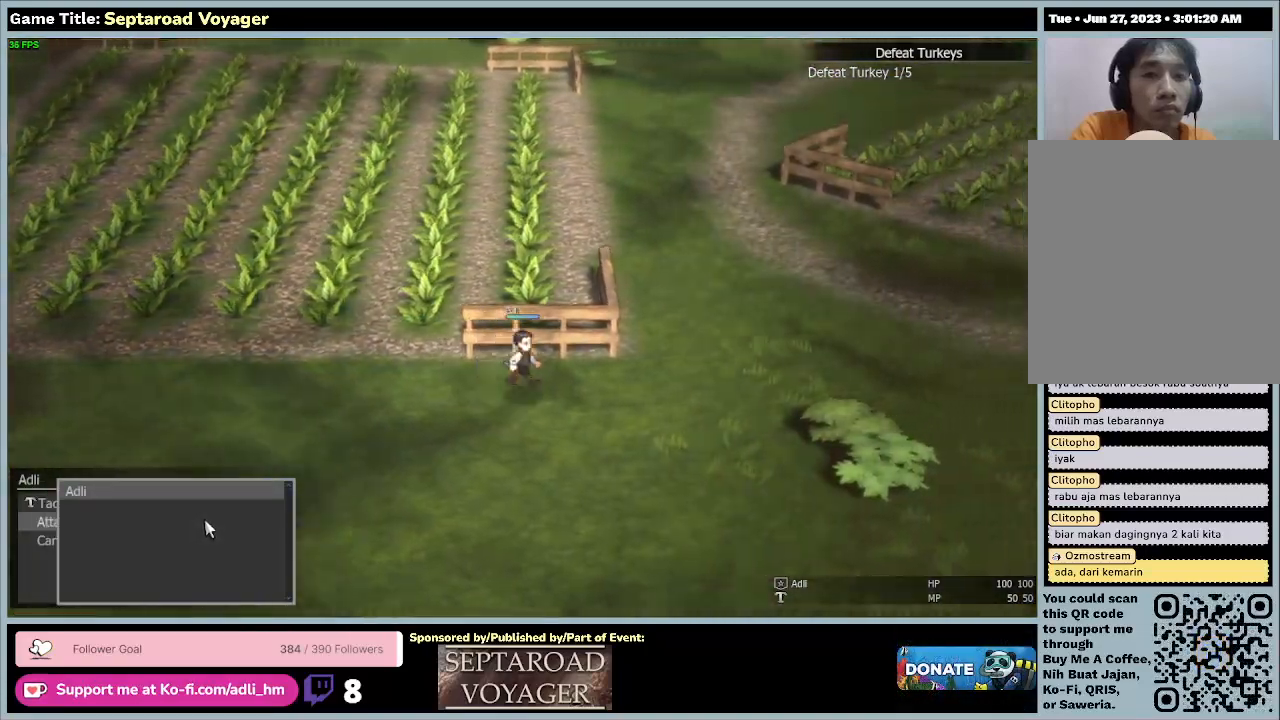
{"keys": ["d"], "mouse": [], "events": []}
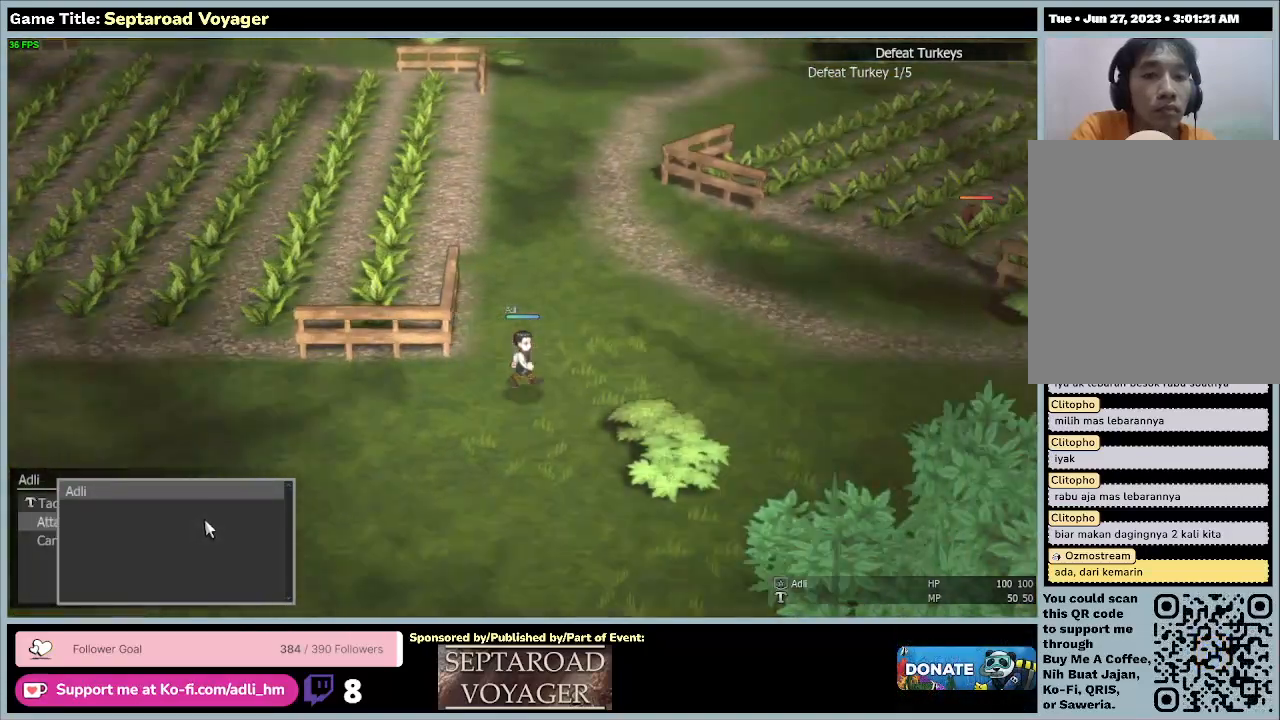
{"keys": ["d", "w"], "mouse": [], "events": [[267, "w", "down"]]}
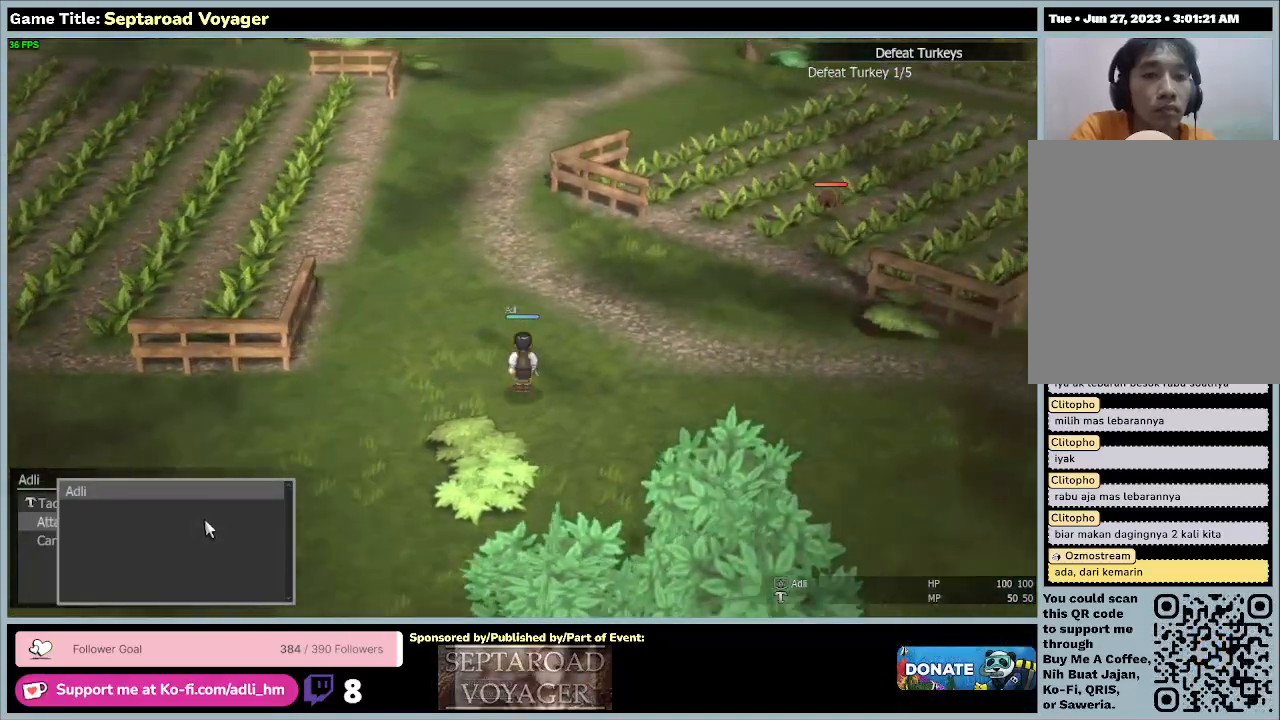
{"keys": ["d", "w"], "mouse": [], "events": []}
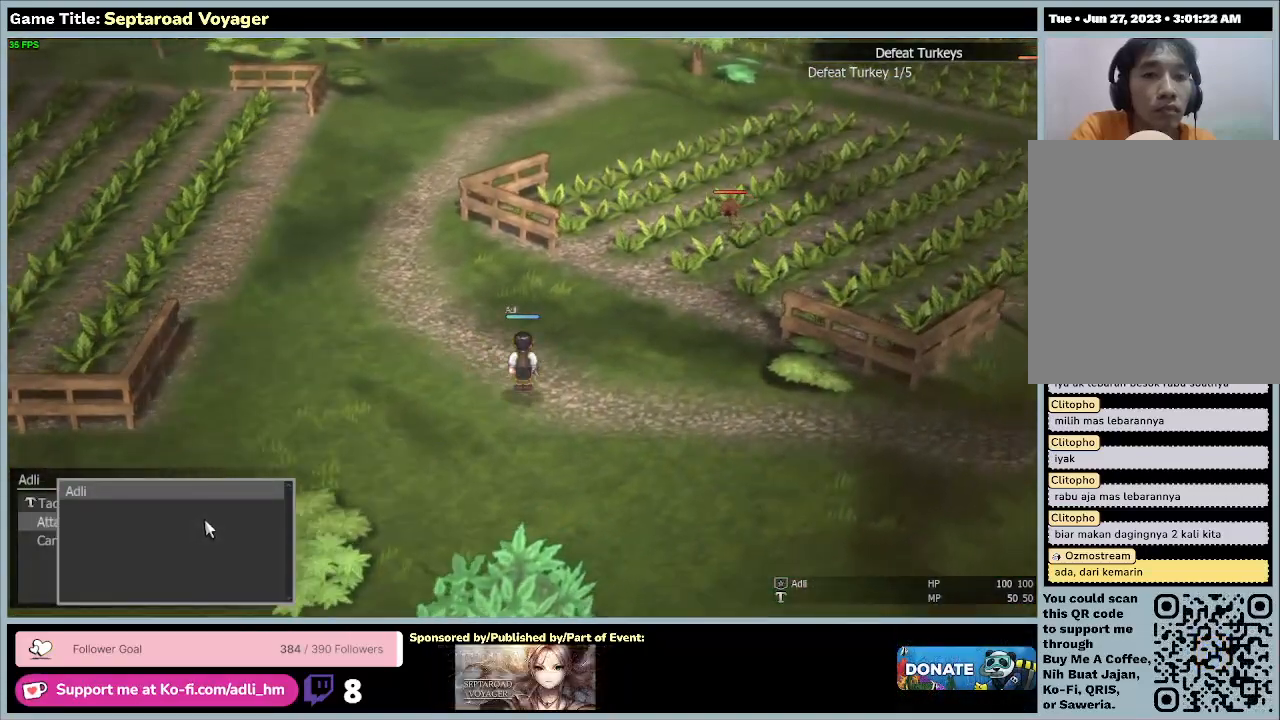
{"keys": ["d", "w"], "mouse": [], "events": []}
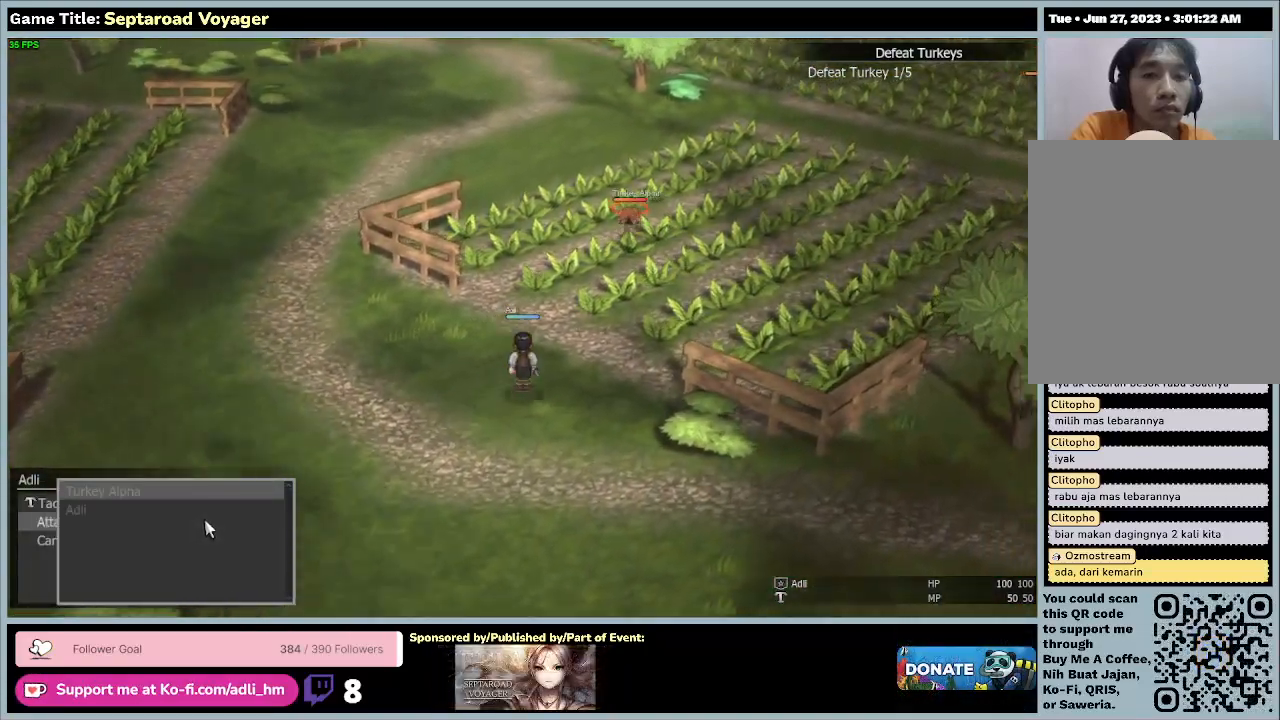
{"keys": ["w"], "mouse": [], "events": [[500, "d", "up"]]}
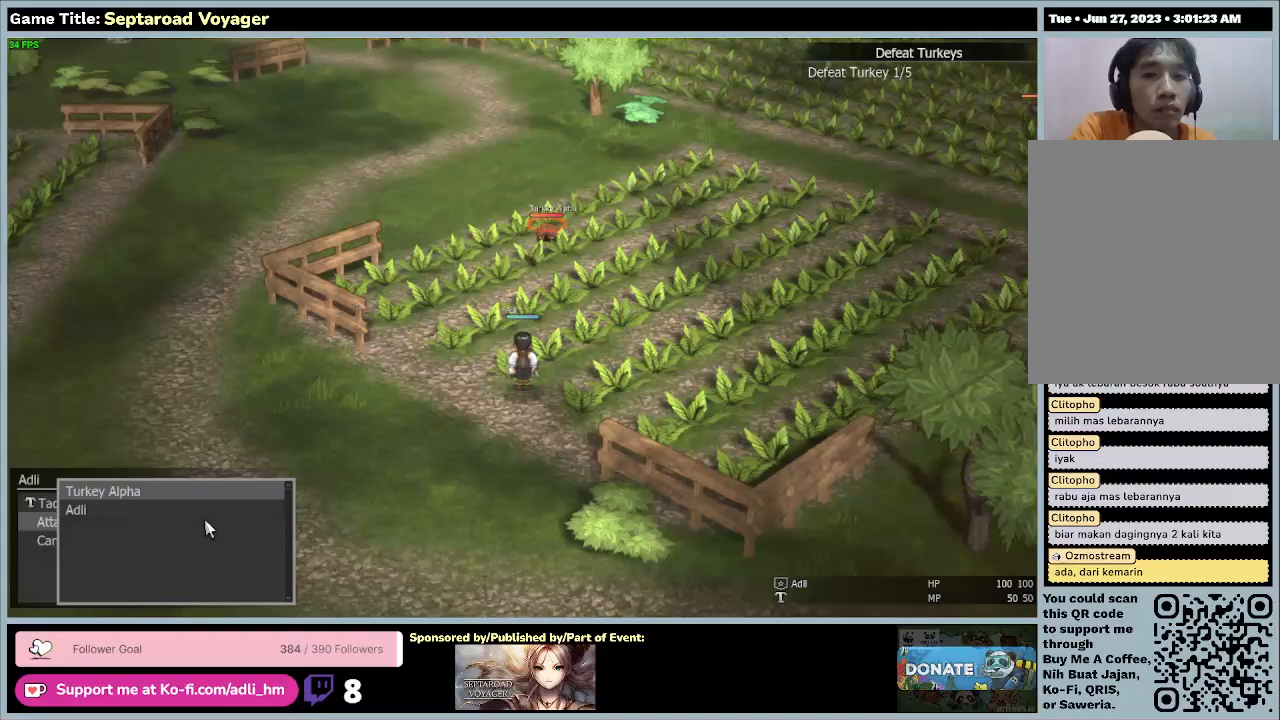
{"keys": ["w"], "mouse": [], "events": []}
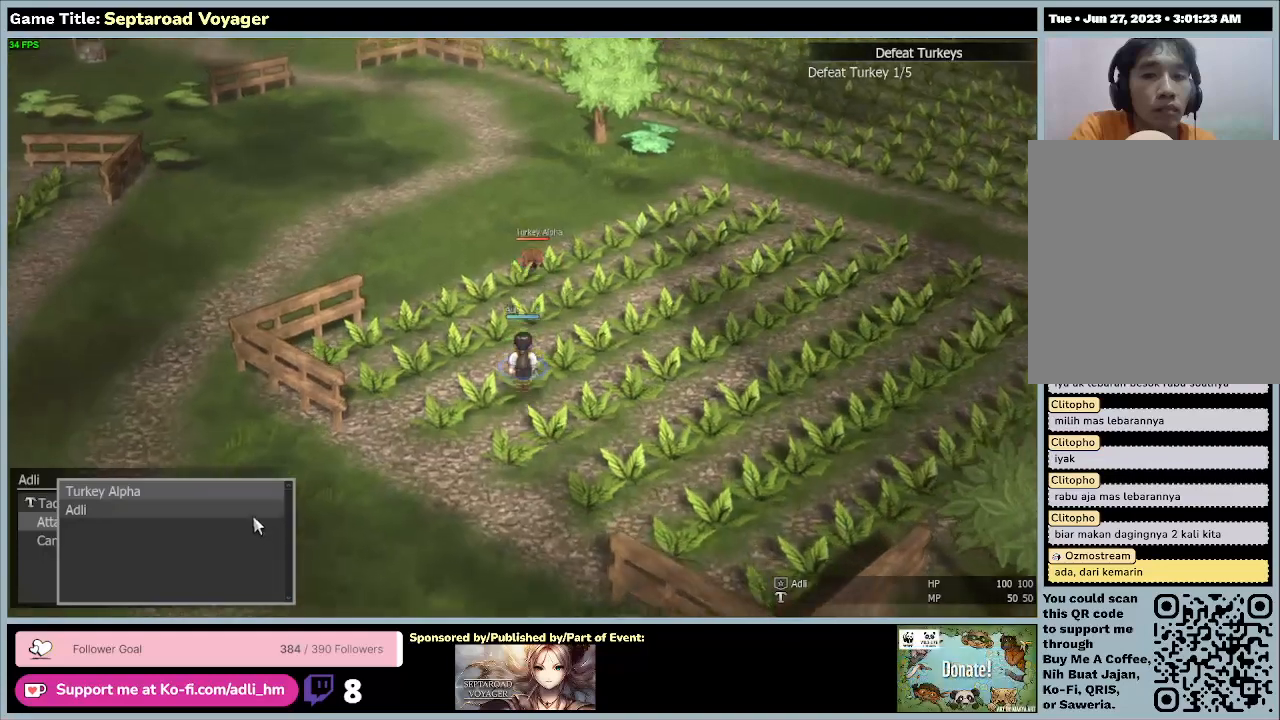
{"keys": ["w"], "mouse": [], "events": []}
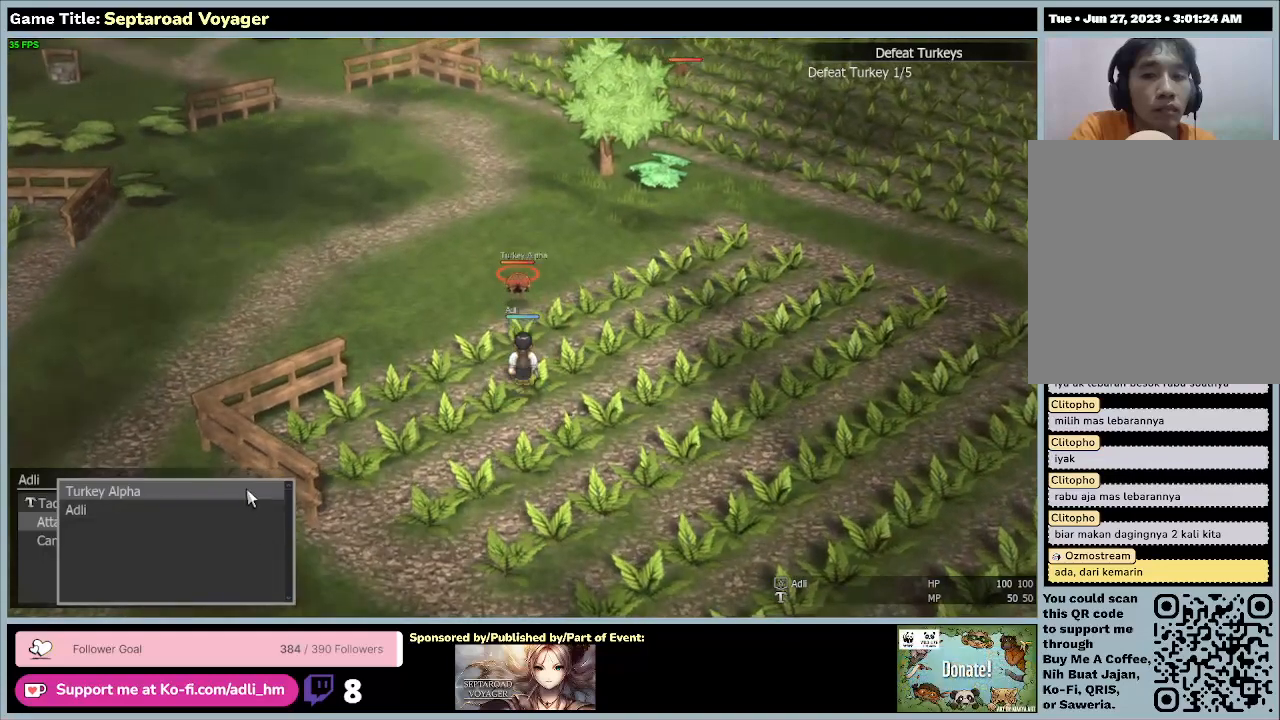
{"keys": [], "mouse": [], "events": [[33, "mouse_left", "down"], [200, "w", "up"], [300, "mouse_left", "up"]]}
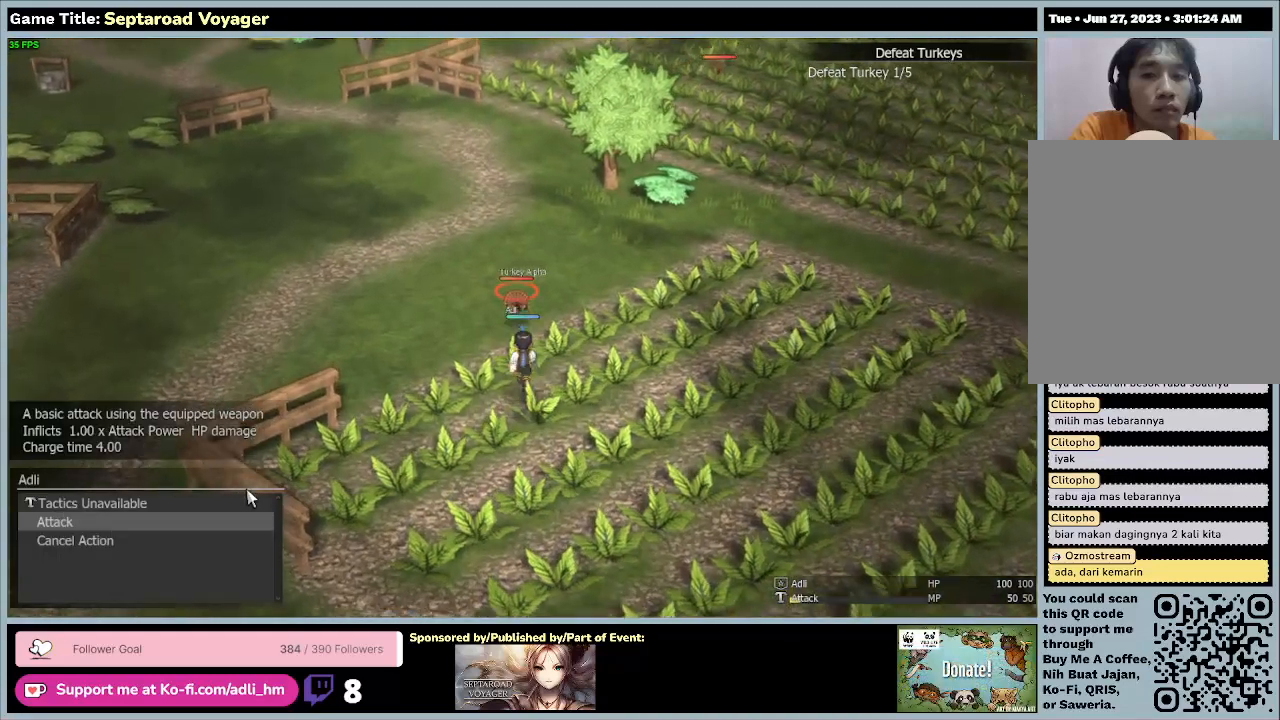
{"keys": [], "mouse": [], "events": []}
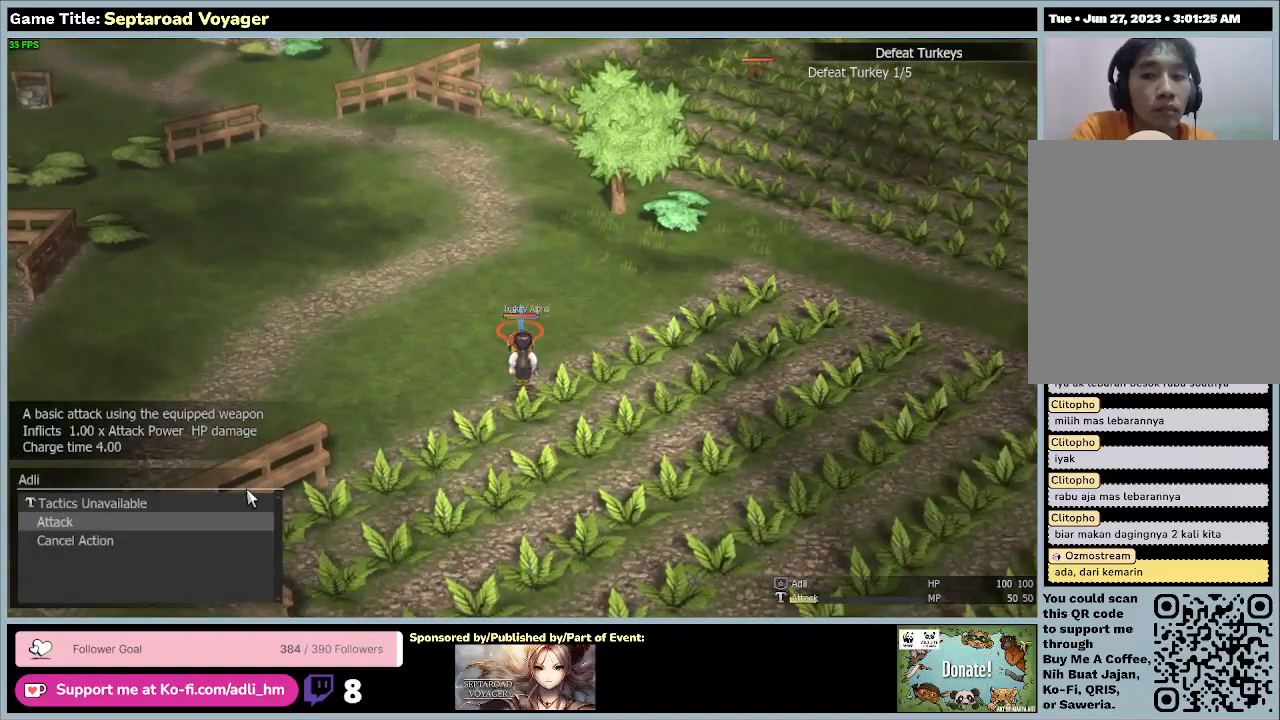
{"keys": [], "mouse": [], "events": []}
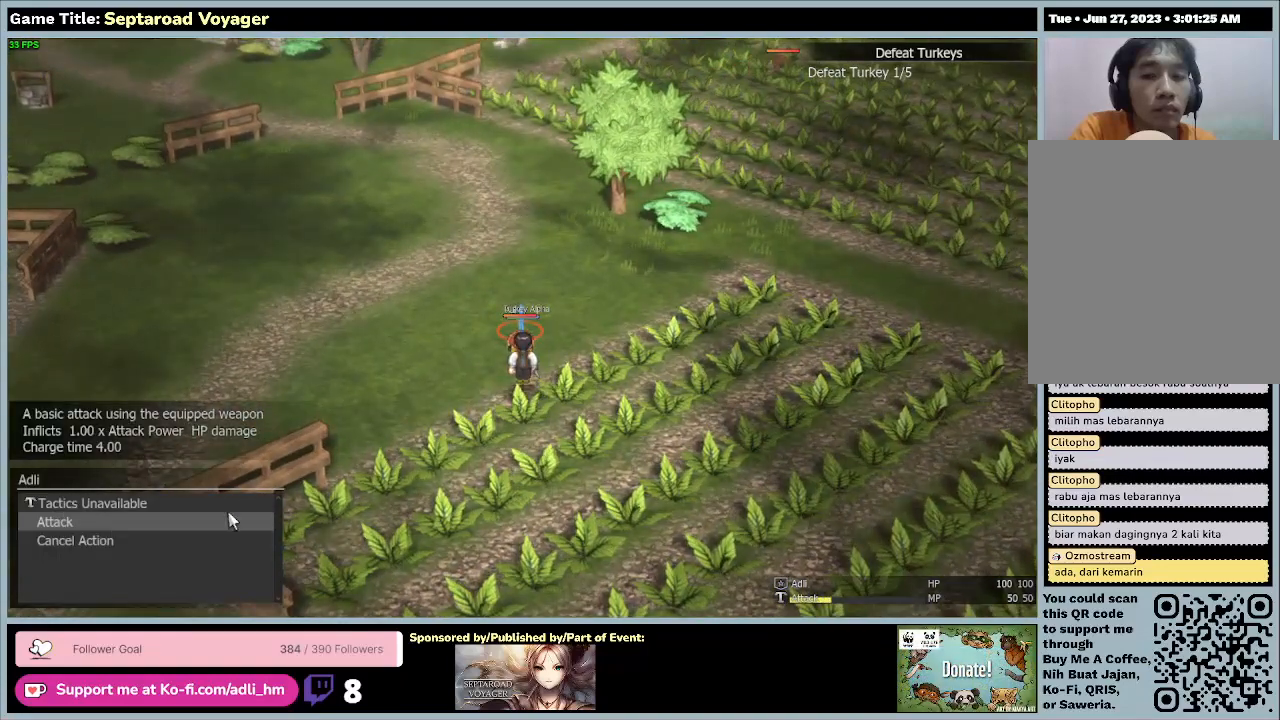
{"keys": [], "mouse": [], "events": []}
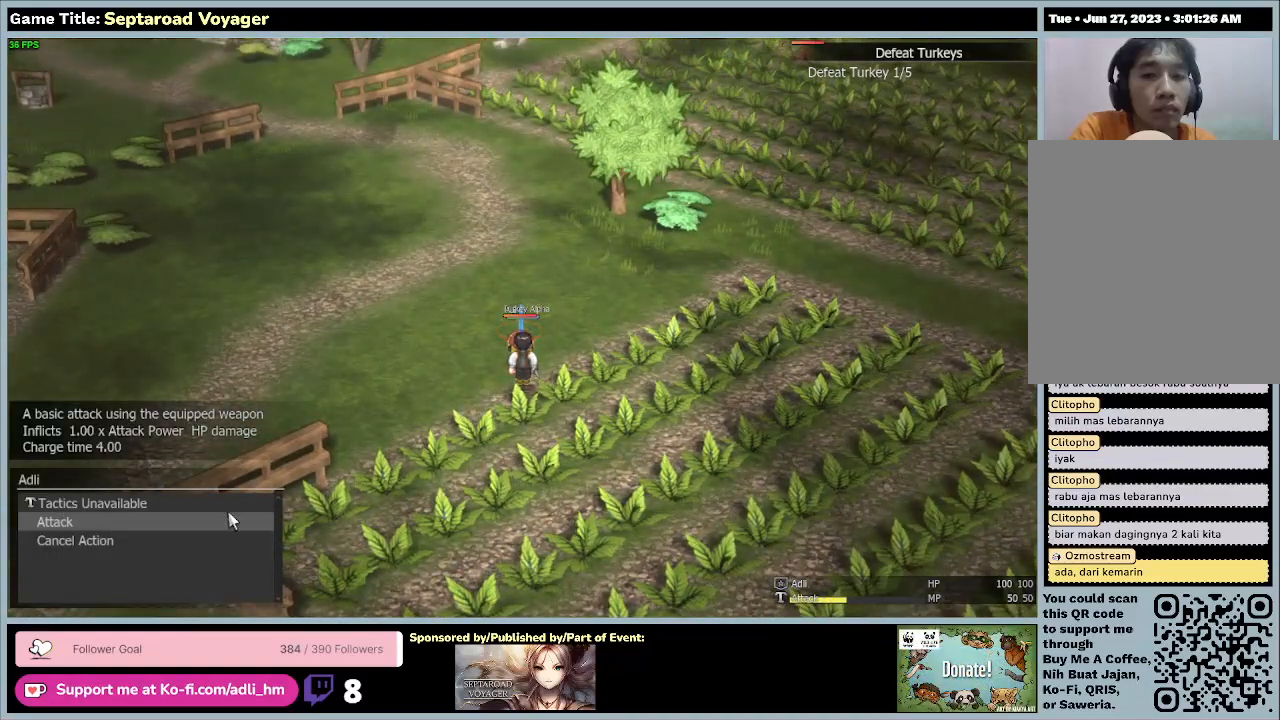
{"keys": [], "mouse": [], "events": []}
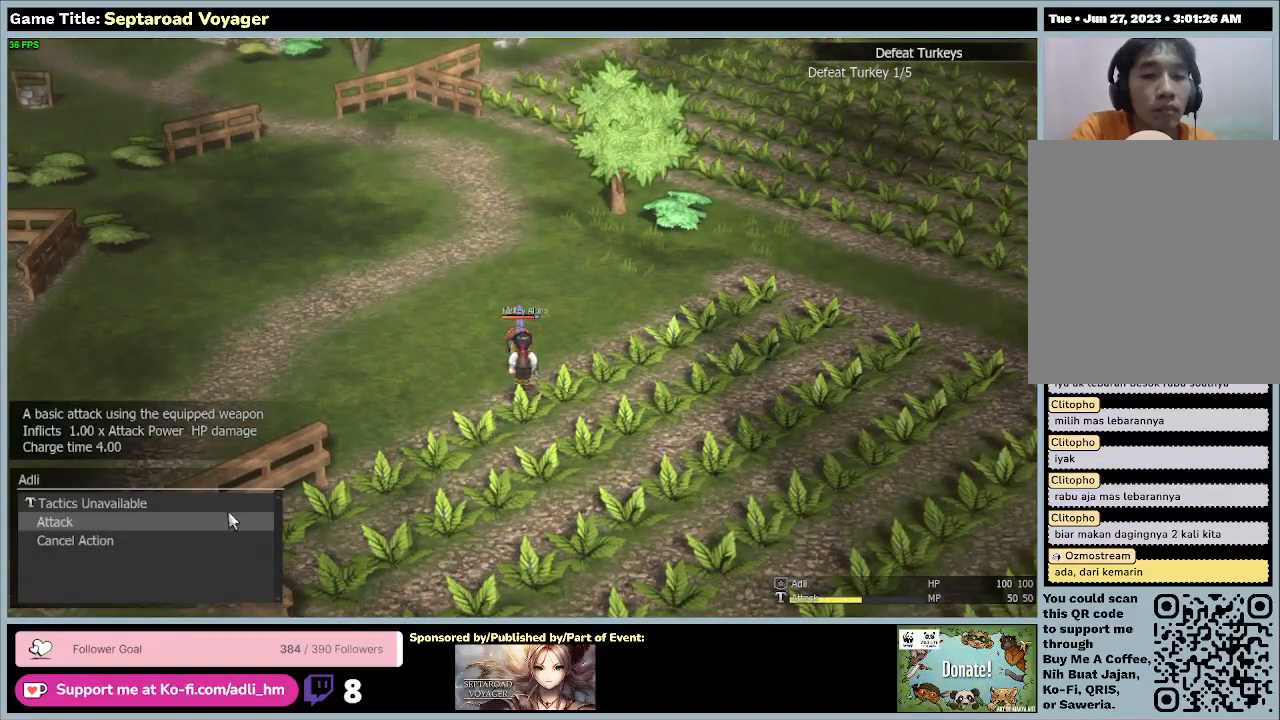
{"keys": [], "mouse": [], "events": []}
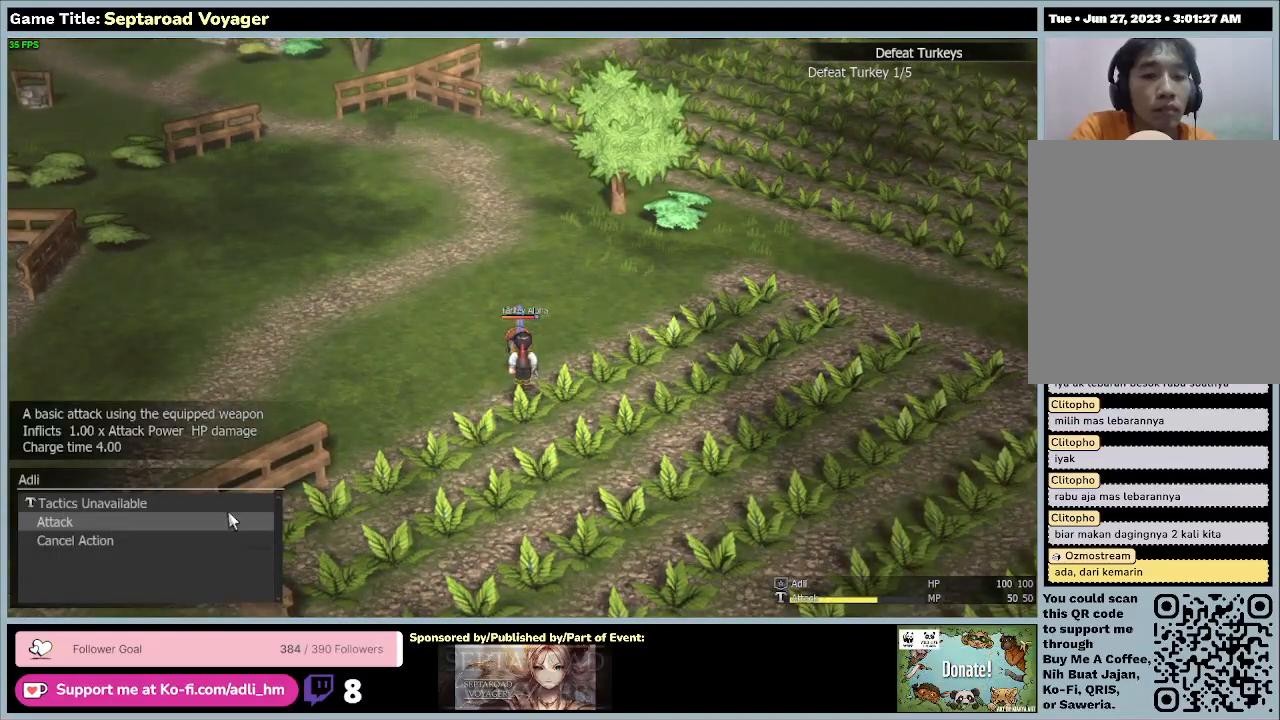
{"keys": [], "mouse": [], "events": []}
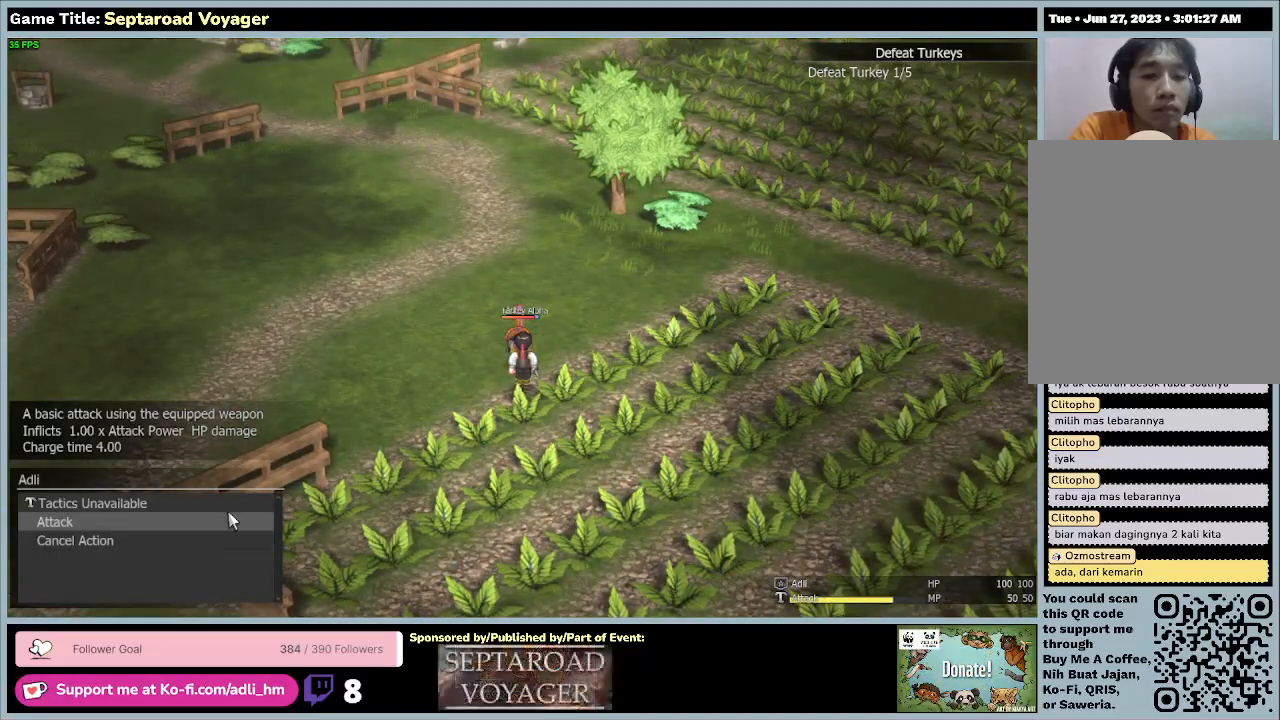
{"keys": [], "mouse": [], "events": []}